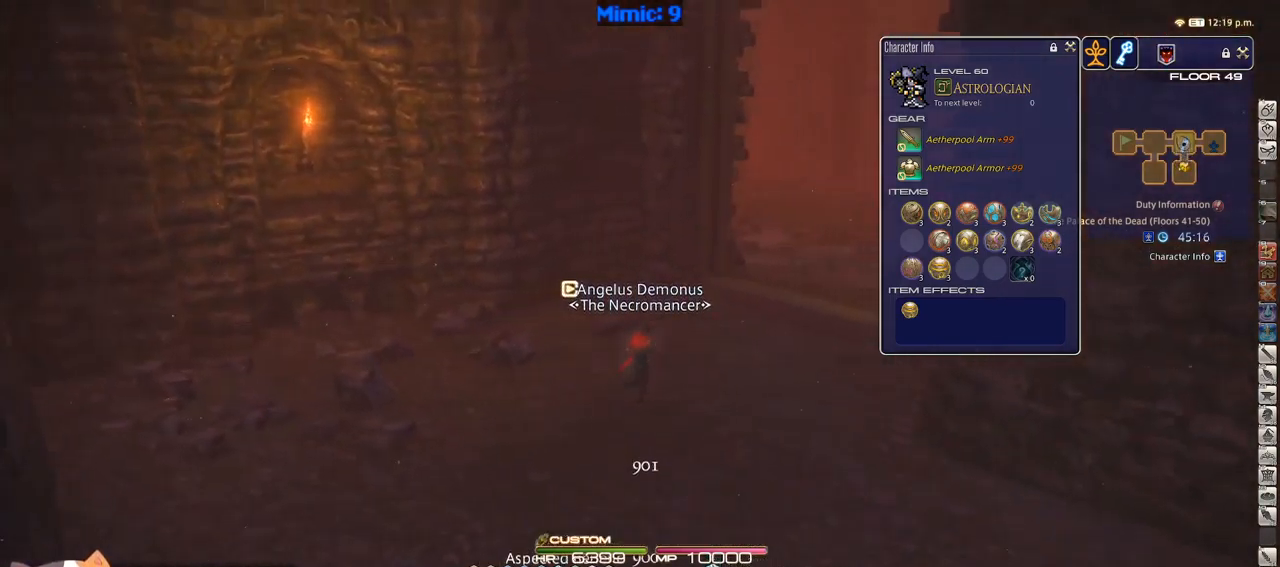
Gameplay with keyboard; each line is a JSON object with the keys held at the frame after it. "events" lists presses ("down") and releases ("up") of ".", "/", "0", "1", "2", "3", "4", "5", "6", "7", "8", "9", "a", "alt_l", "alt_r", "b", "backslash", "backspace", "c", "caps_lock", "comma", "ctrl_l", "ctrl_r", "d", "down", "e", "equals", "escape", "f", "f1", "f10", "f11", "f12", "f2", "f3", "f4", "f5", "f6", "f7", "f8", "f9", "g", "h", "i", "j", "k", "l", "lbracket", "left", "m", "minus", "n", "o", "p", "q", "quote", "r", "rbracket", "return", "right", "s", "semicolon", "shift_l", "shift_r", "space", "super", "t", "tab", "tilde", "u", "up", "v", "w", "x", "y" and "z" between this image and that frame as [ms after this image, input, new state], when the widget could be followed in between. No other keys are recorded. Mouse input is not recorded.
{"keys": ["w"], "events": [[200, "rbracket", "up"]]}
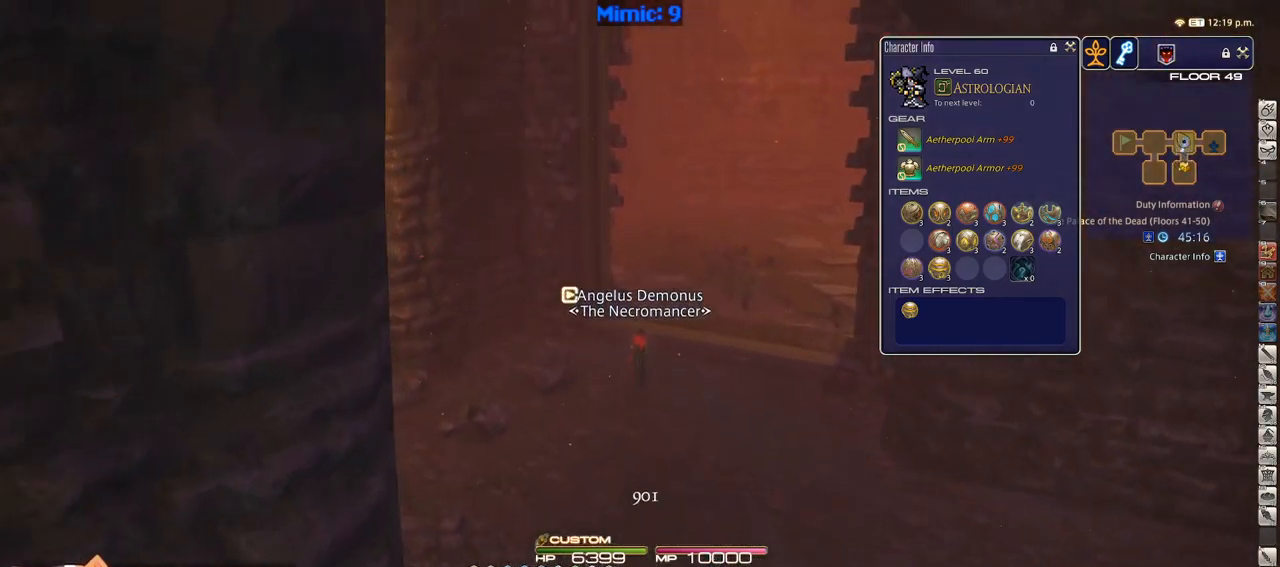
{"keys": ["w"], "events": [[117, "rbracket", "down"], [267, "rbracket", "up"]]}
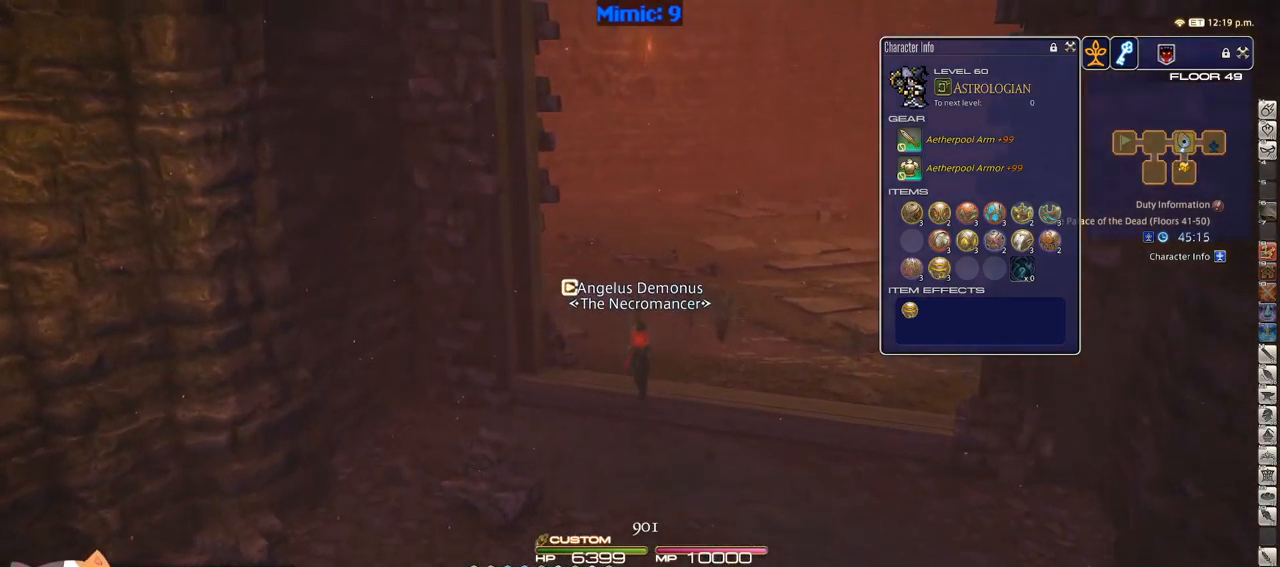
{"keys": ["w"], "events": [[133, "p", "down"], [500, "p", "up"]]}
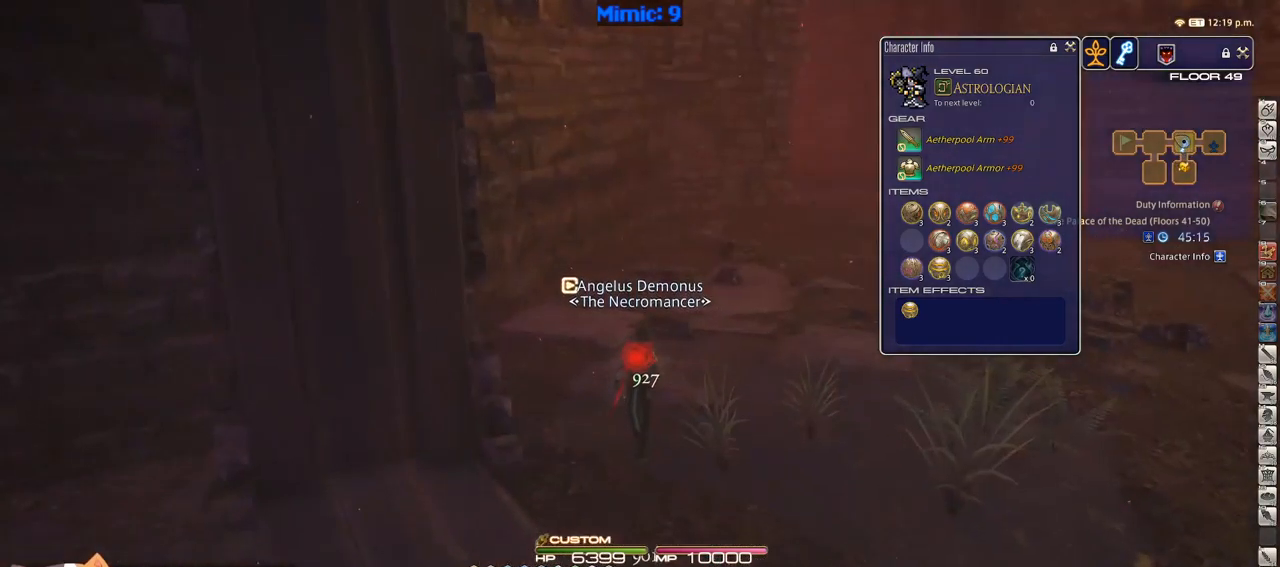
{"keys": ["w"], "events": []}
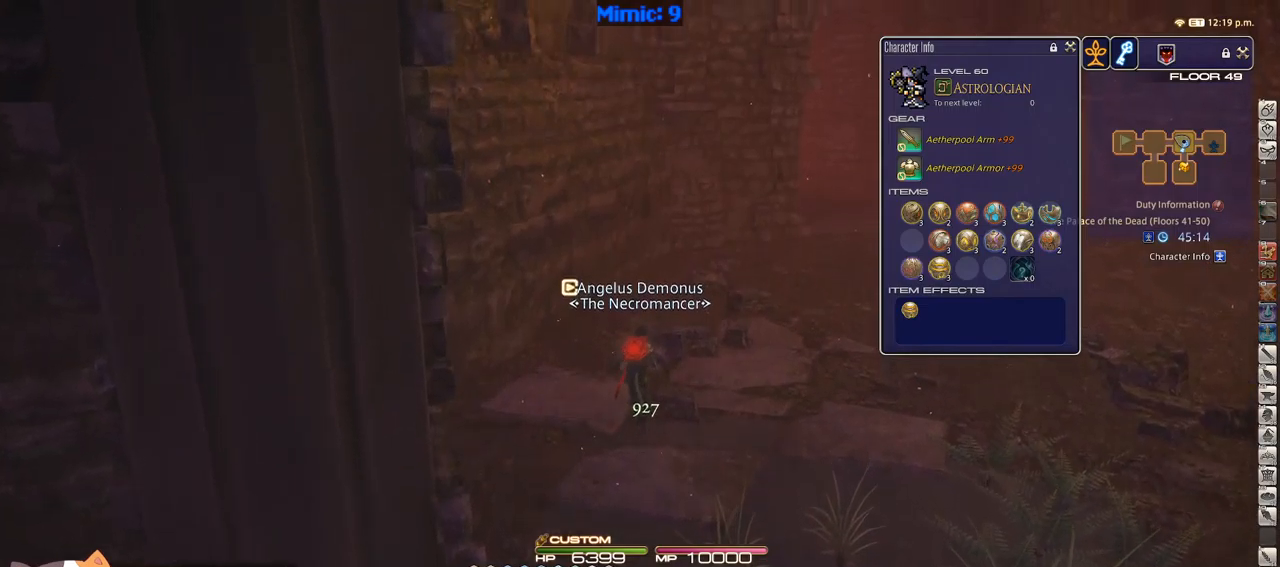
{"keys": ["d", "p", "w"], "events": [[383, "d", "down"], [383, "p", "down"]]}
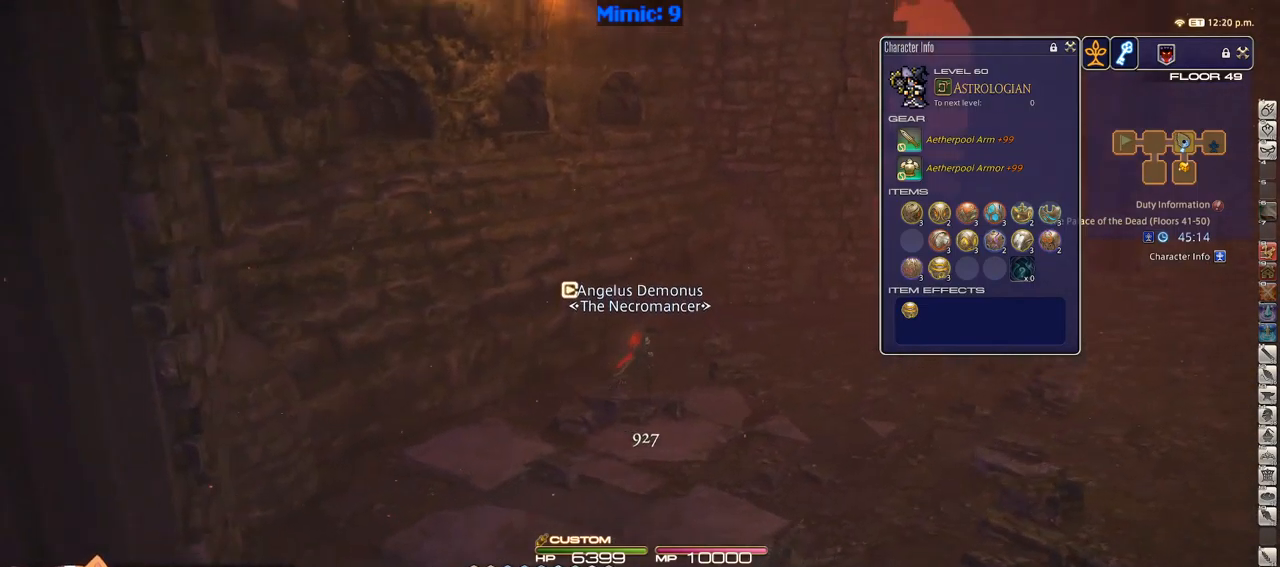
{"keys": ["d", "w"], "events": [[16, "p", "up"]]}
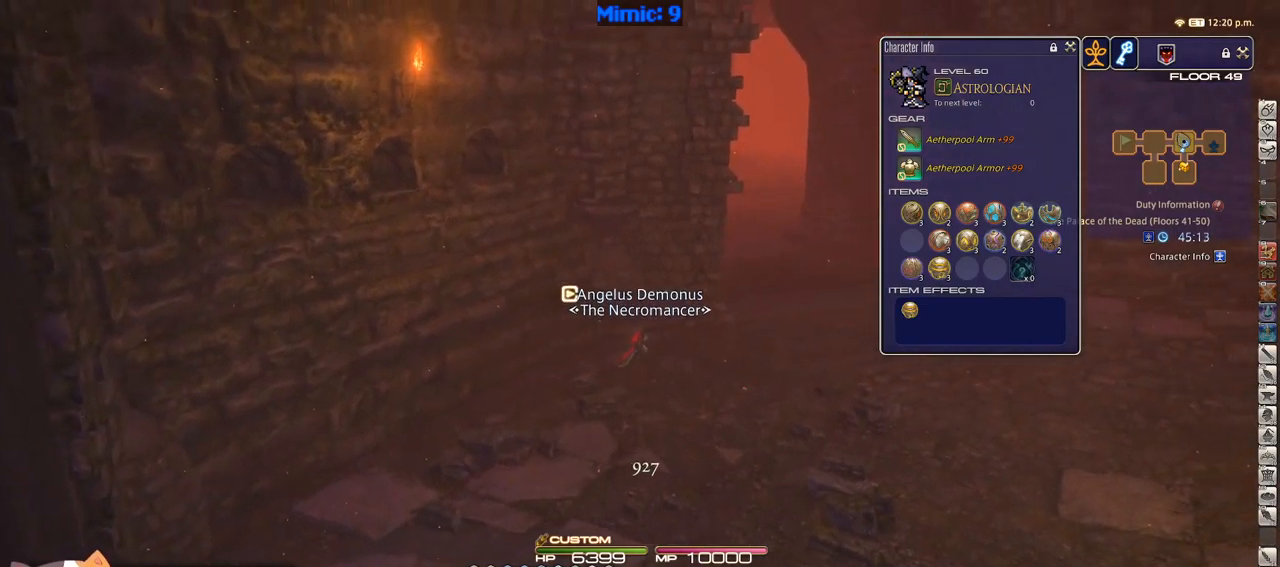
{"keys": ["d", "w"], "events": []}
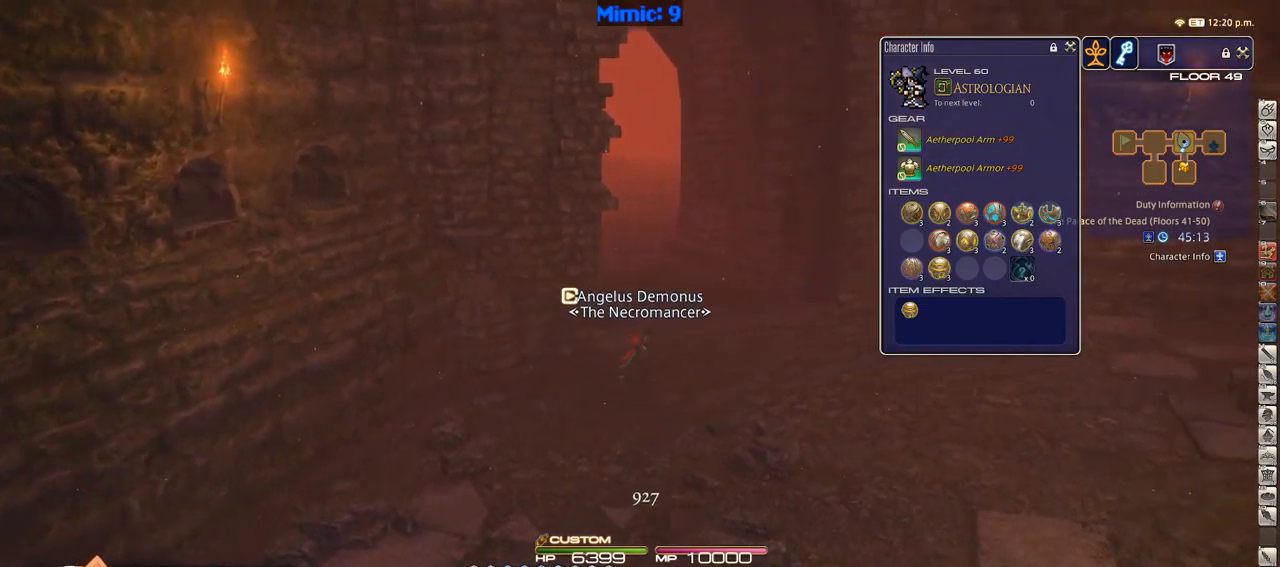
{"keys": ["d", "w"], "events": []}
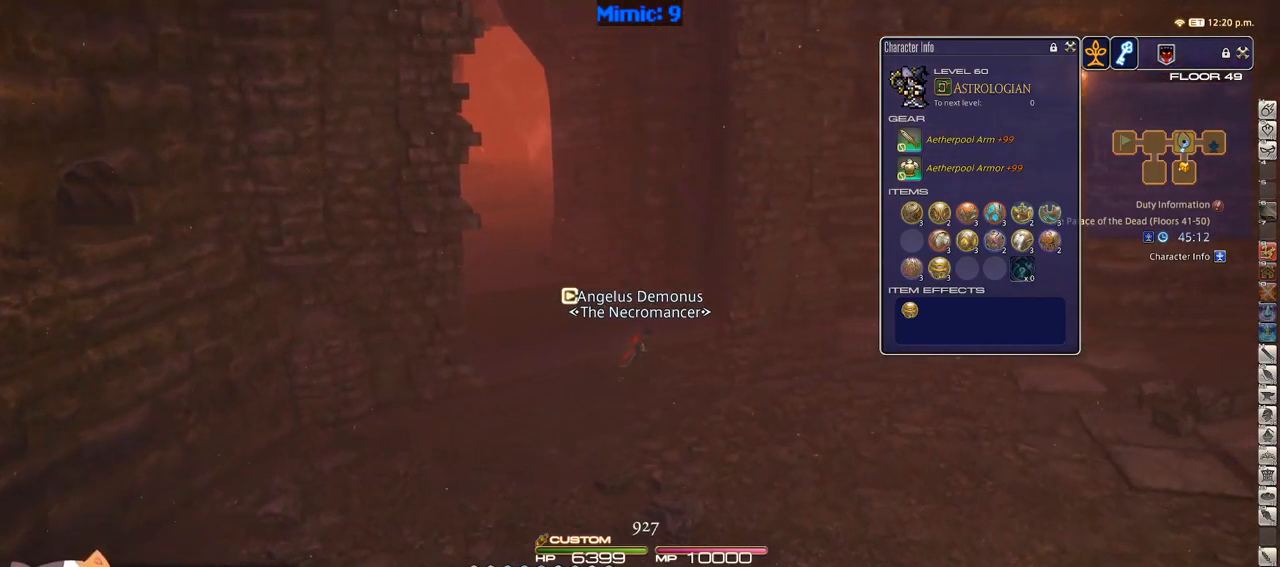
{"keys": ["d", "rbracket", "w"], "events": [[433, "rbracket", "down"]]}
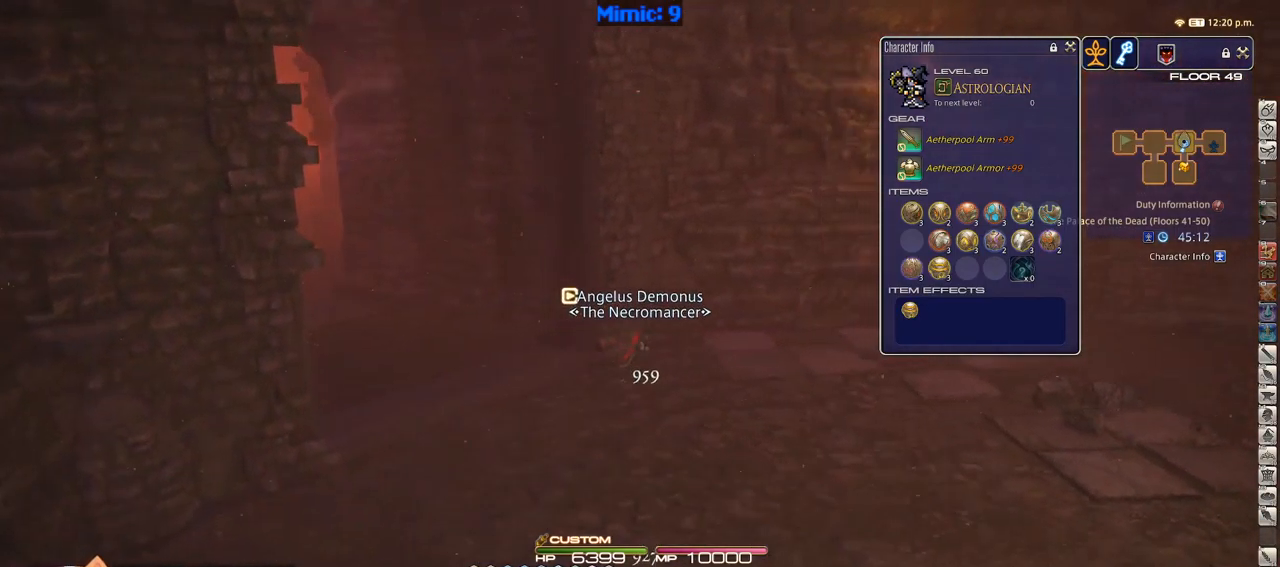
{"keys": ["w"], "events": [[266, "rbracket", "up"], [500, "d", "up"]]}
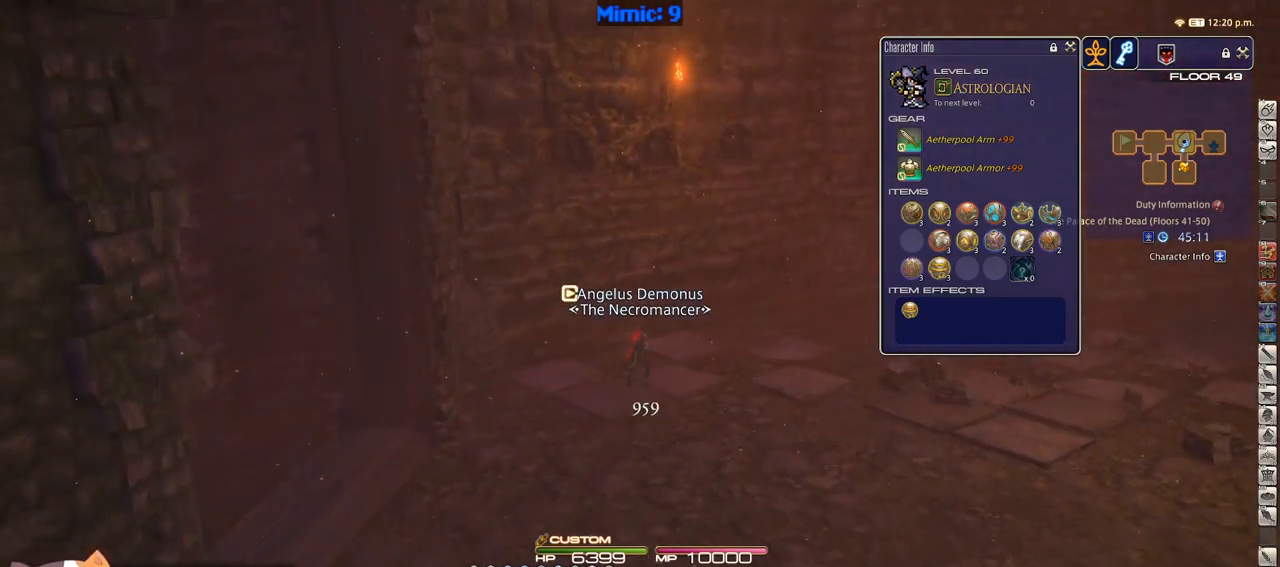
{"keys": ["d", "rbracket", "w"], "events": [[233, "d", "down"], [466, "rbracket", "down"]]}
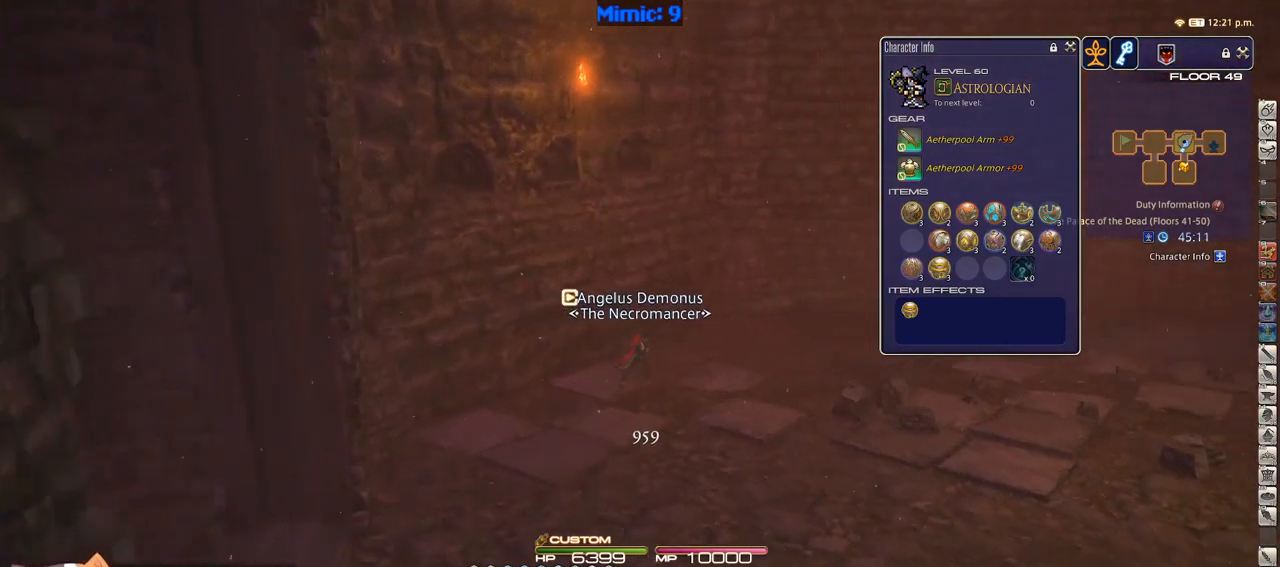
{"keys": ["d", "rbracket", "w"], "events": [[66, "rbracket", "up"], [200, "alt_r", "down"], [250, "minus", "down"], [350, "alt_r", "up"], [350, "minus", "up"], [483, "rbracket", "down"]]}
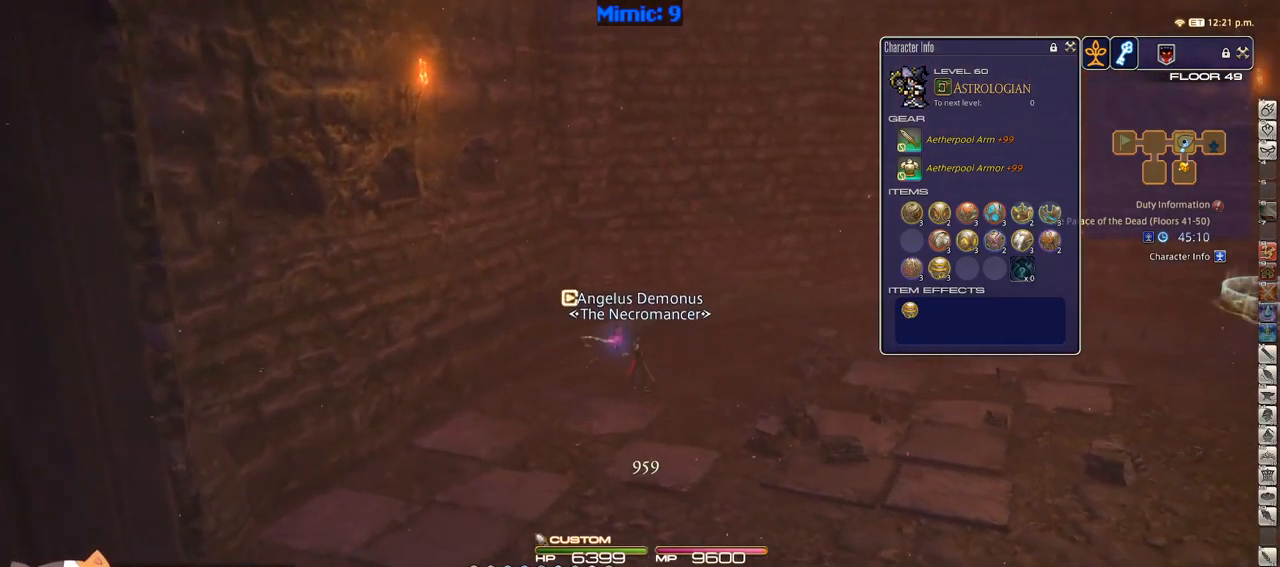
{"keys": ["d", "w"], "events": [[33, "rbracket", "up"], [116, "d", "up"], [400, "d", "down"]]}
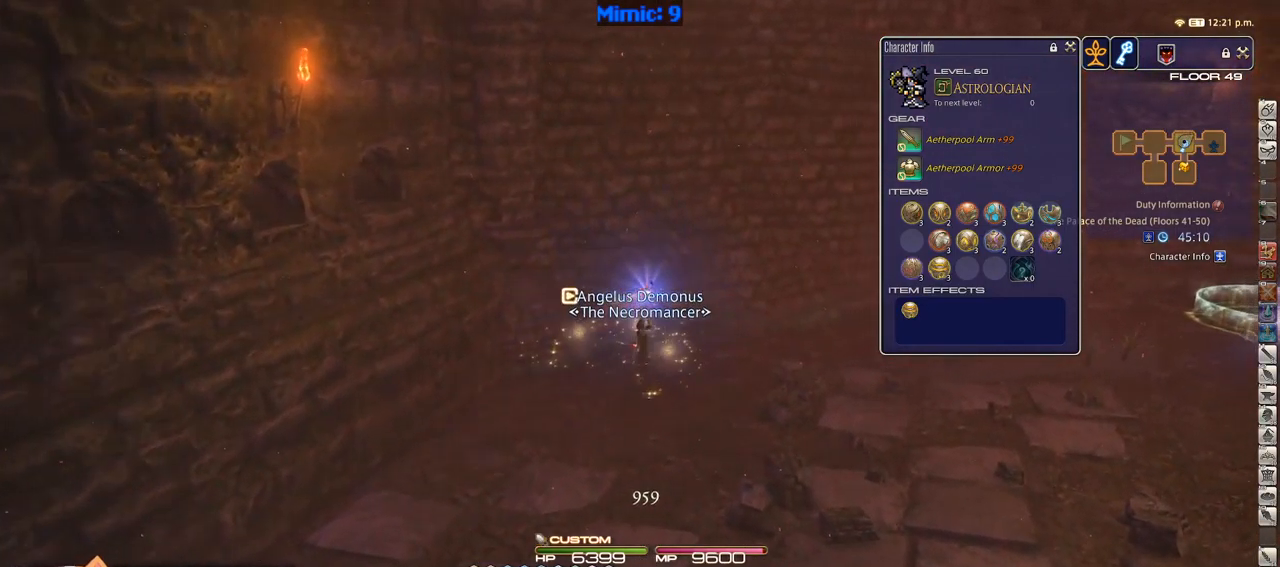
{"keys": ["d", "w"], "events": []}
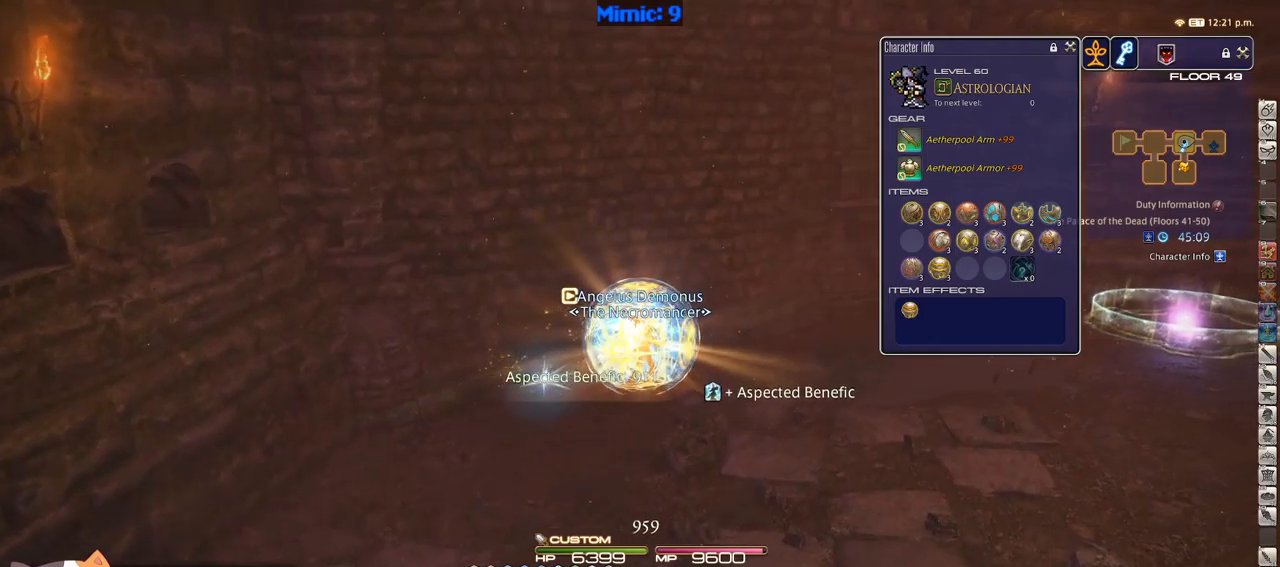
{"keys": ["d", "rbracket", "w"], "events": [[100, "rbracket", "down"], [200, "rbracket", "up"], [300, "d", "up"], [300, "rbracket", "down"], [400, "d", "down"]]}
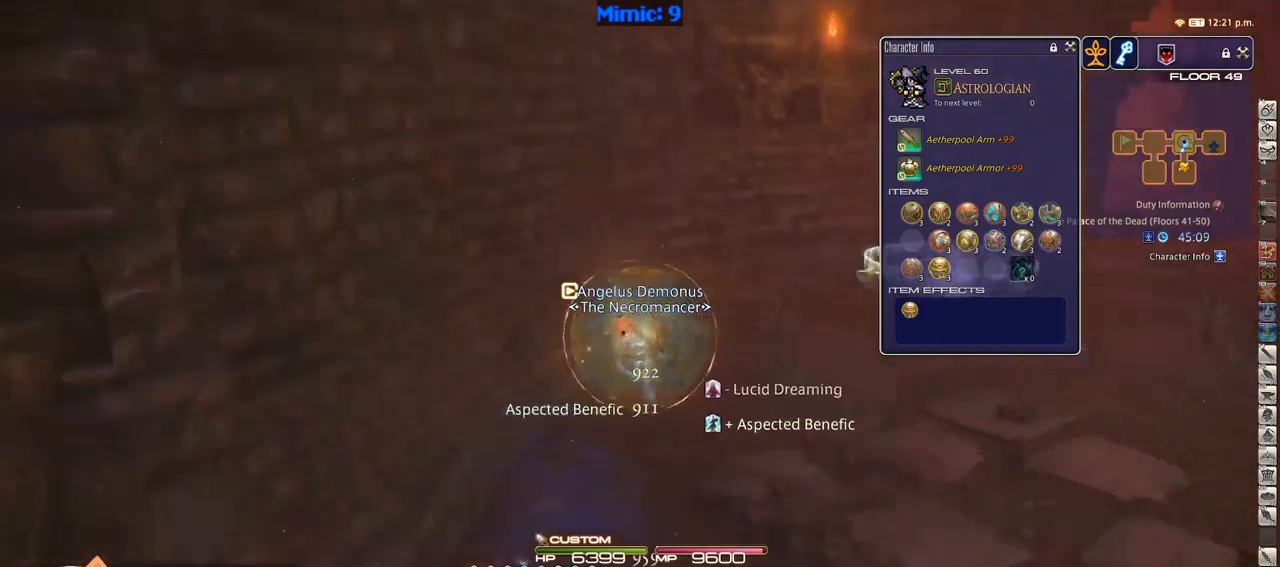
{"keys": ["w"], "events": [[83, "d", "up"], [267, "rbracket", "up"]]}
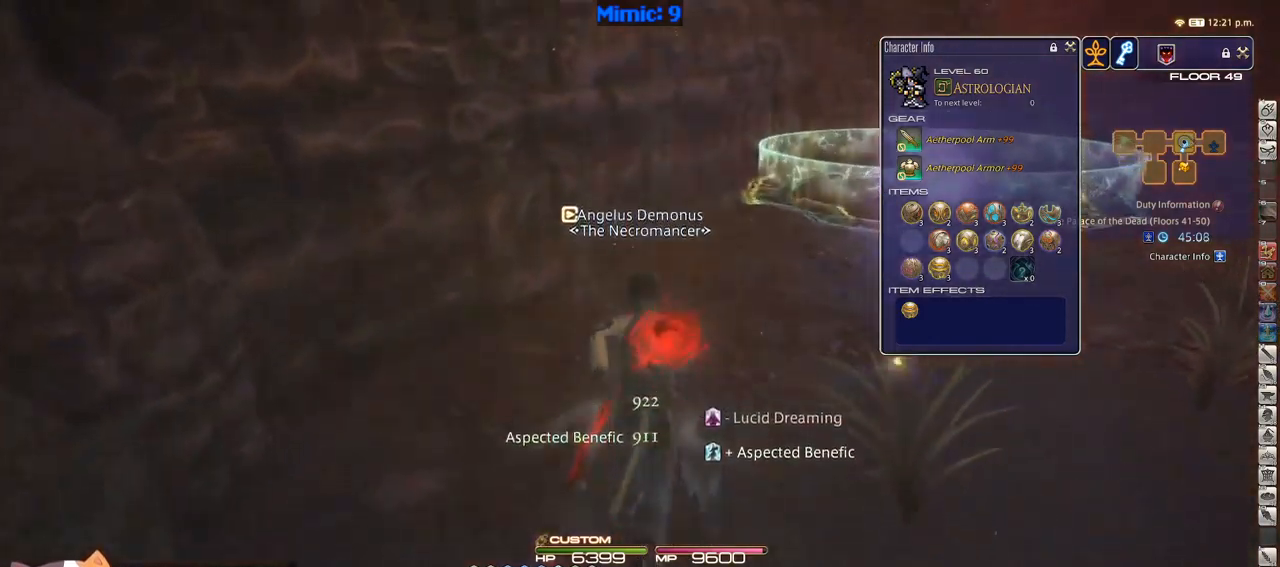
{"keys": ["minus", "rbracket", "w"], "events": [[100, "backslash", "down"], [250, "backslash", "up"], [433, "rbracket", "down"], [467, "minus", "down"]]}
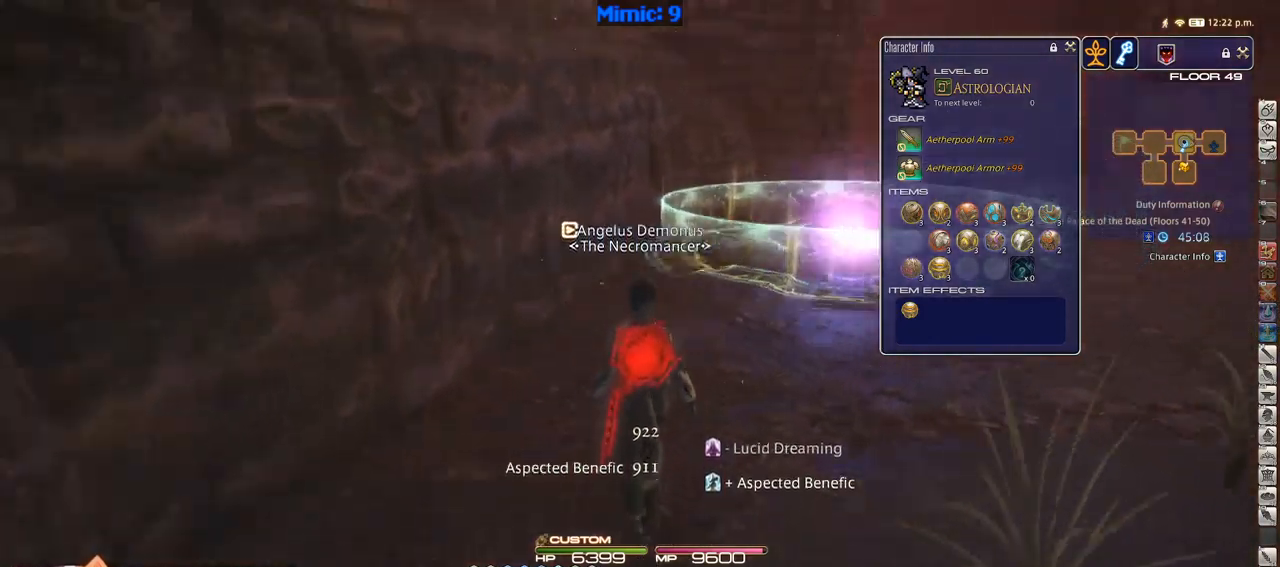
{"keys": ["a", "rbracket", "w"], "events": [[67, "minus", "up"], [400, "a", "down"]]}
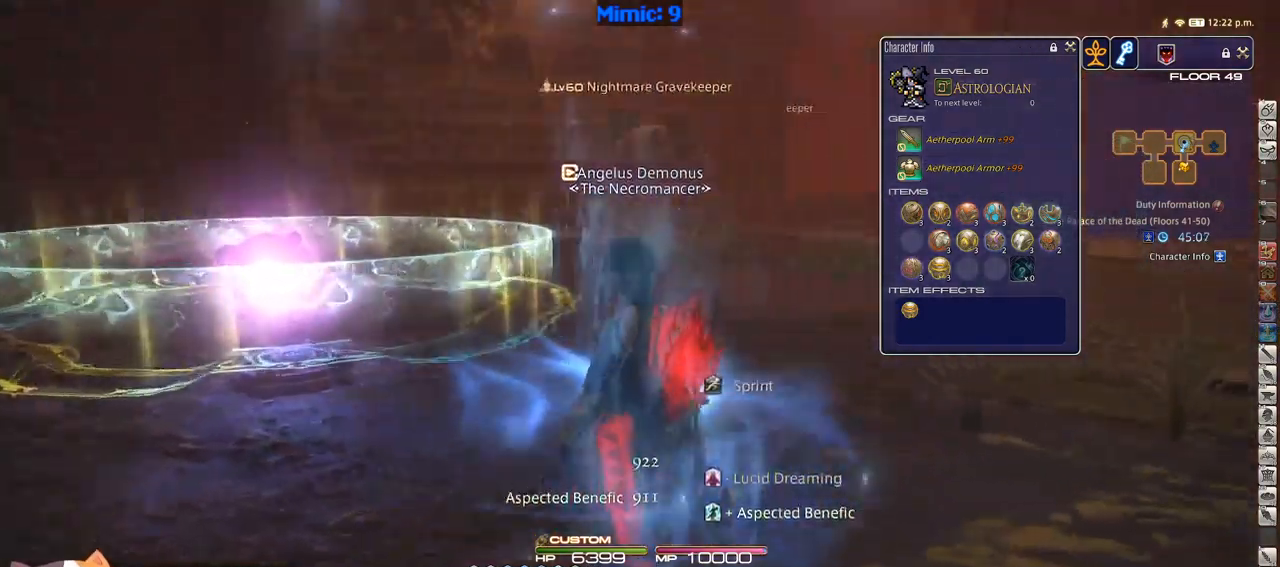
{"keys": ["a", "w"], "events": [[150, "rbracket", "up"]]}
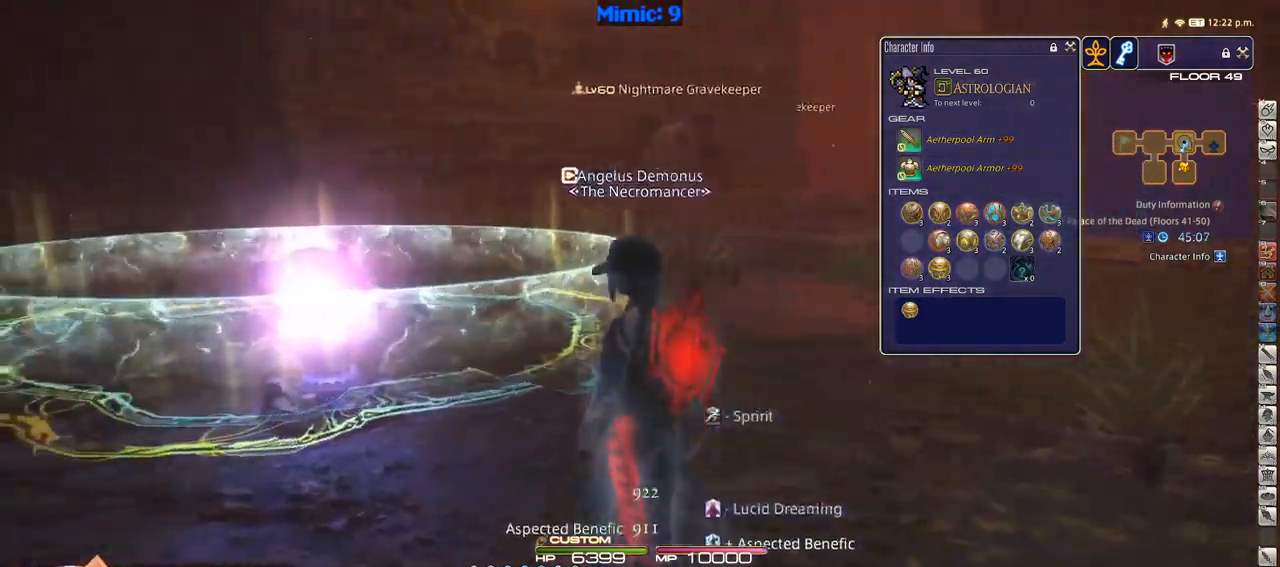
{"keys": ["w"], "events": [[233, "p", "down"], [300, "a", "up"], [433, "p", "up"]]}
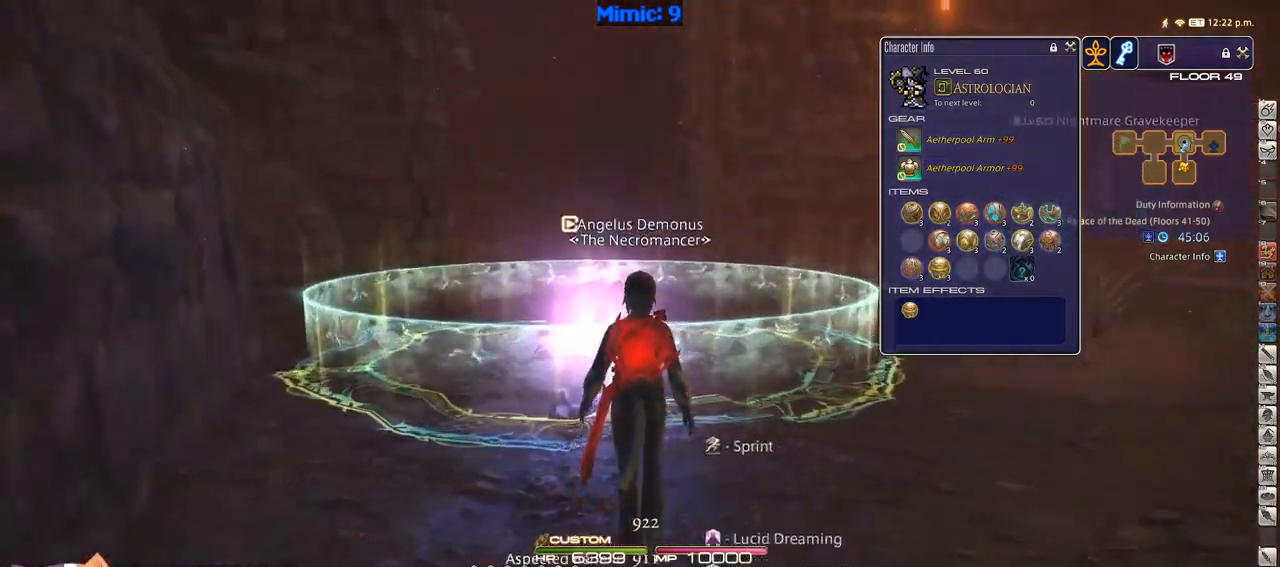
{"keys": ["w"], "events": []}
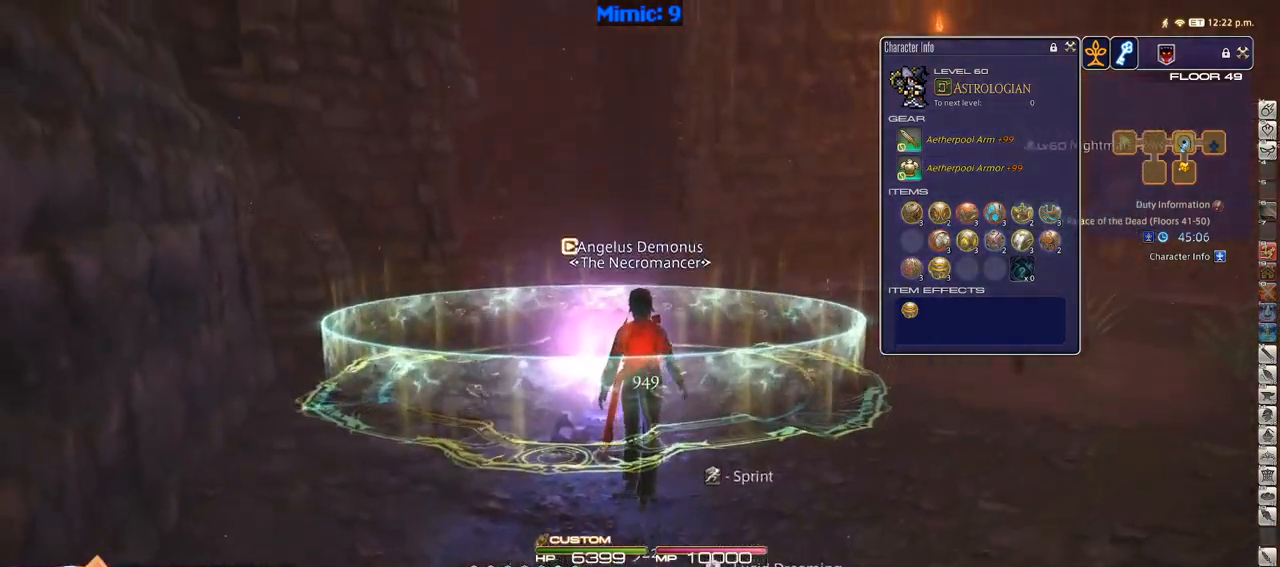
{"keys": ["d"], "events": [[33, "p", "down"], [167, "d", "down"], [317, "lbracket", "down"], [417, "lbracket", "up"], [417, "p", "up"], [467, "w", "up"]]}
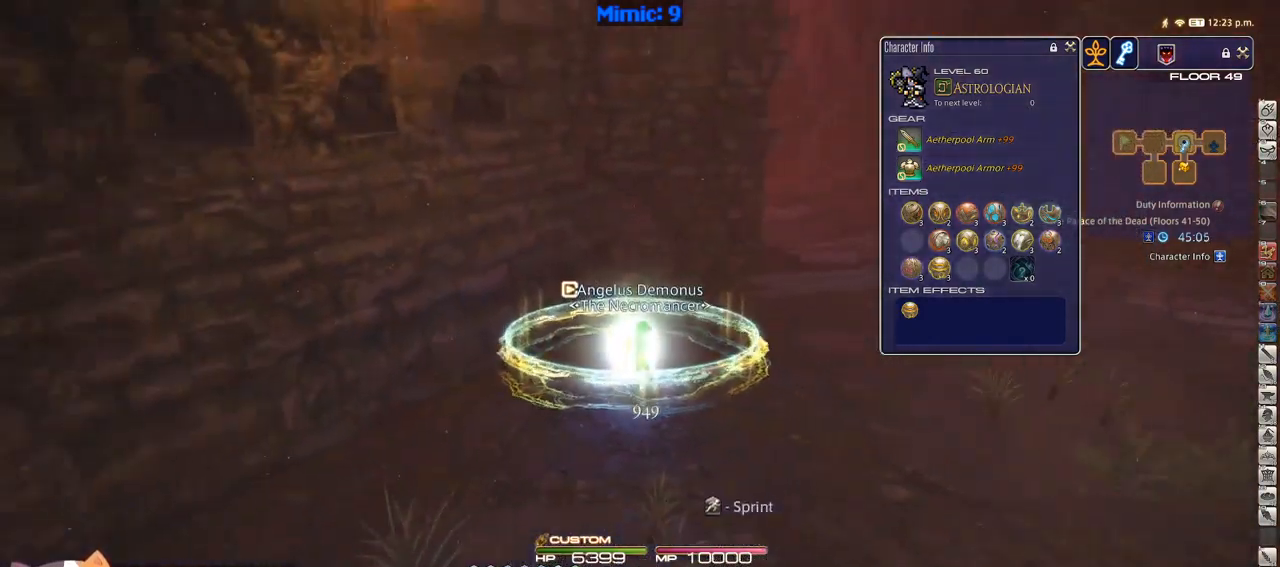
{"keys": [], "events": [[17, "d", "up"]]}
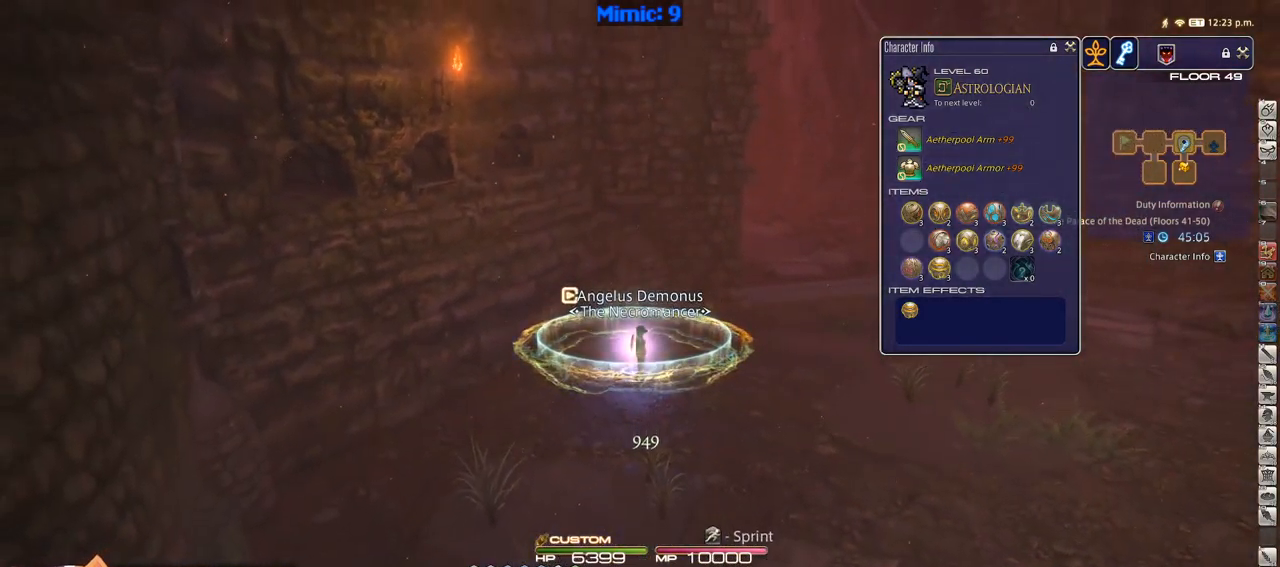
{"keys": [], "events": [[67, "alt_r", "down"], [117, "minus", "down"], [167, "minus", "up"], [217, "alt_r", "up"], [350, "backslash", "down"], [449, "backslash", "up"]]}